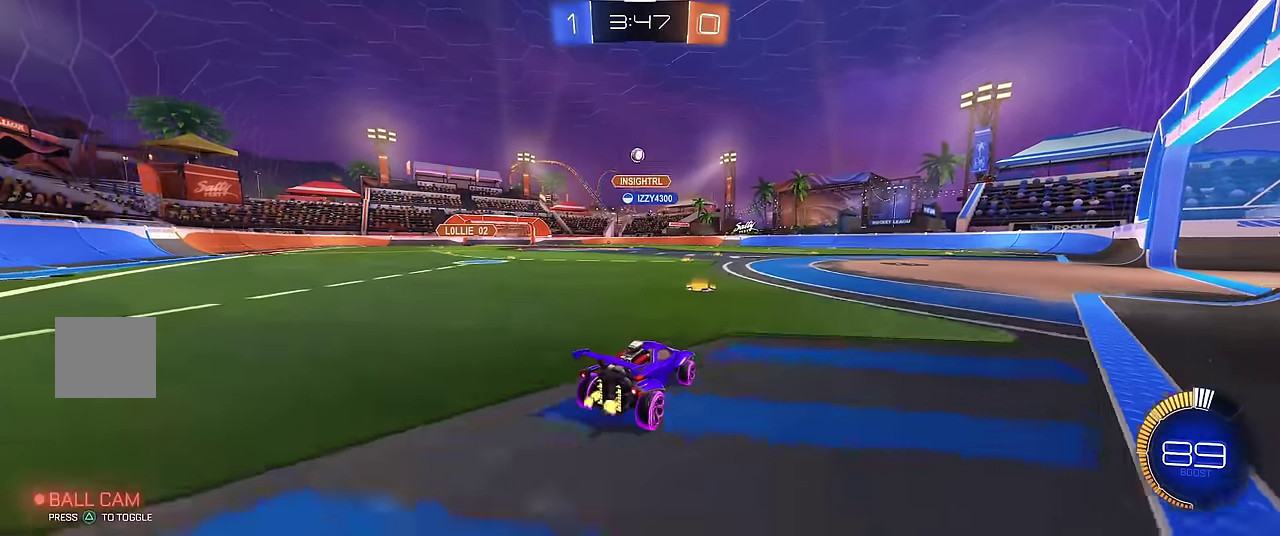
Gameplay with a controller (Xbox layout); each line is a JSON object with the inputs held at the frame after it. "events" lists button and stick changes between this image and that frame as [ms after this image, input, new state], when the widget could be followed in between. Not read: L3 R3.
{"buttons": ["R1", "R2"], "left_stick": "right", "events": [[150, "R1", "up"], [150, "left_stick", "right"], [267, "L1", "down"], [384, "R1", "down"], [417, "L1", "up"], [467, "R2", "down"]]}
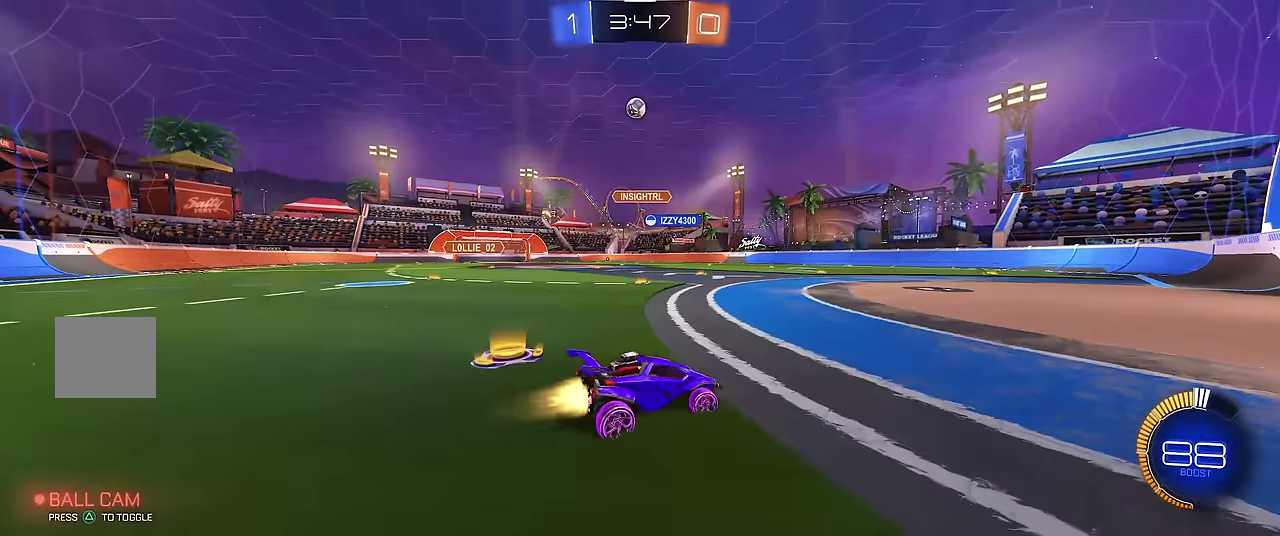
{"buttons": ["R1"], "left_stick": "right", "events": [[217, "R2", "up"]]}
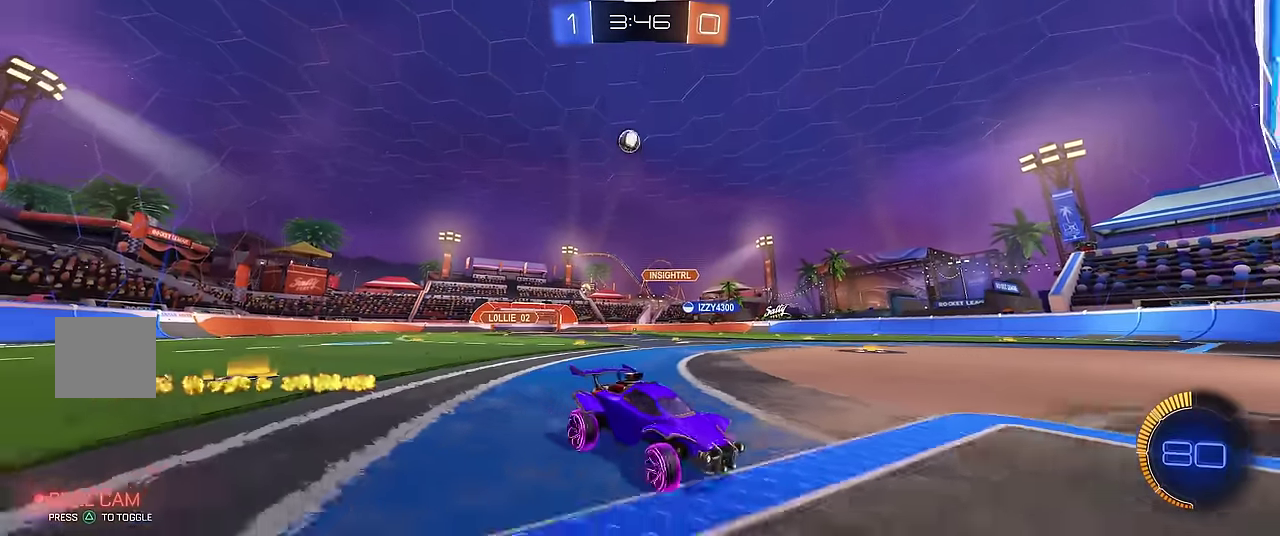
{"buttons": ["R1"], "left_stick": "center", "events": [[84, "left_stick", "center"], [384, "left_stick", "left"], [434, "left_stick", "center"]]}
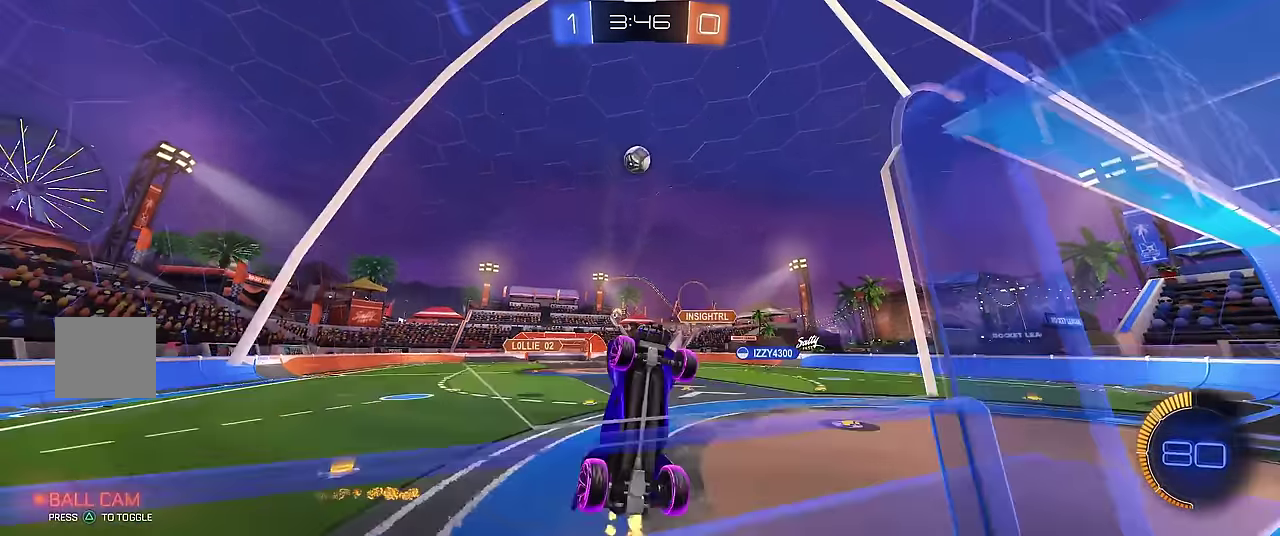
{"buttons": ["L1"], "left_stick": "center", "events": [[417, "L1", "down"], [450, "R1", "up"]]}
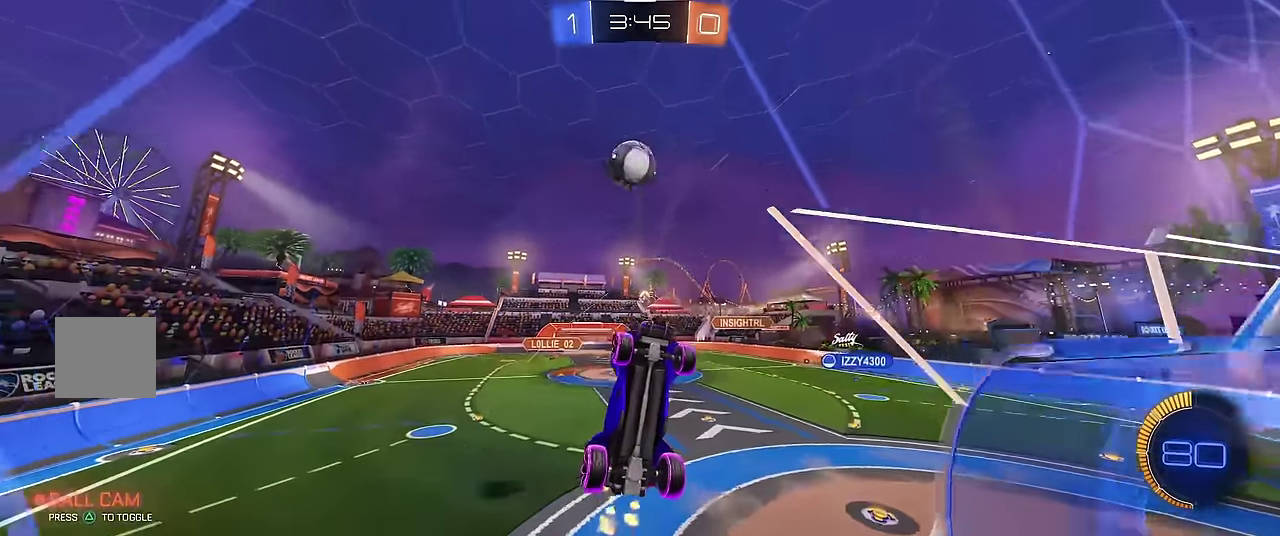
{"buttons": ["A", "X", "R1", "R2"], "left_stick": "right", "events": [[117, "left_stick", "right"], [134, "L1", "up"], [134, "R1", "down"], [234, "R2", "down"], [417, "A", "down"], [434, "X", "down"]]}
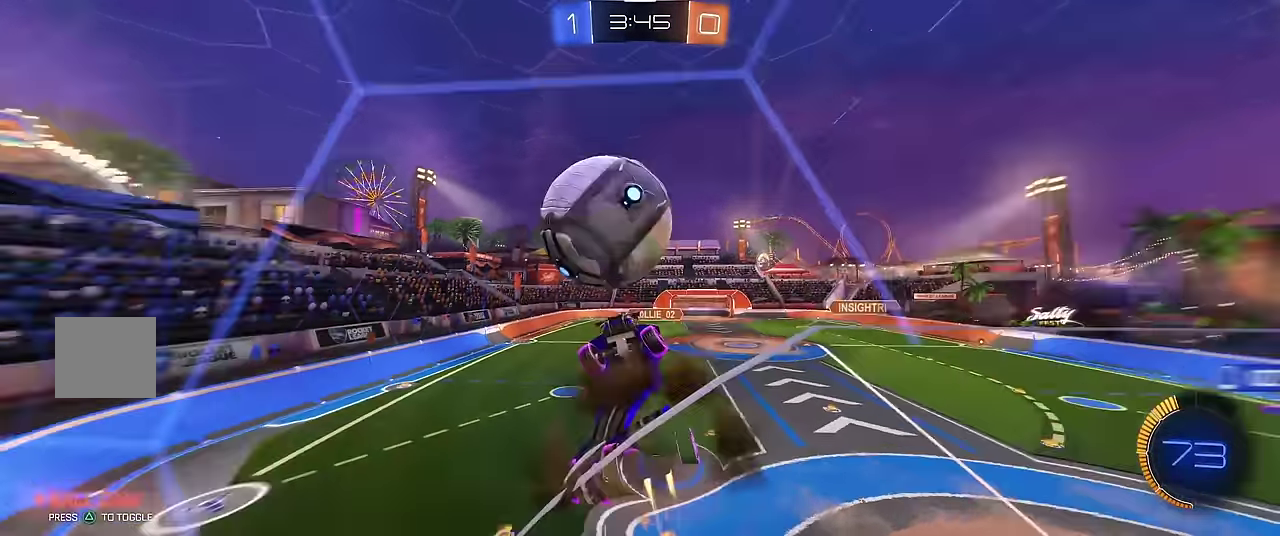
{"buttons": ["X", "R1"], "left_stick": "up", "events": [[100, "left_stick", "up-right"], [217, "A", "up"], [234, "R2", "up"], [400, "left_stick", "up"]]}
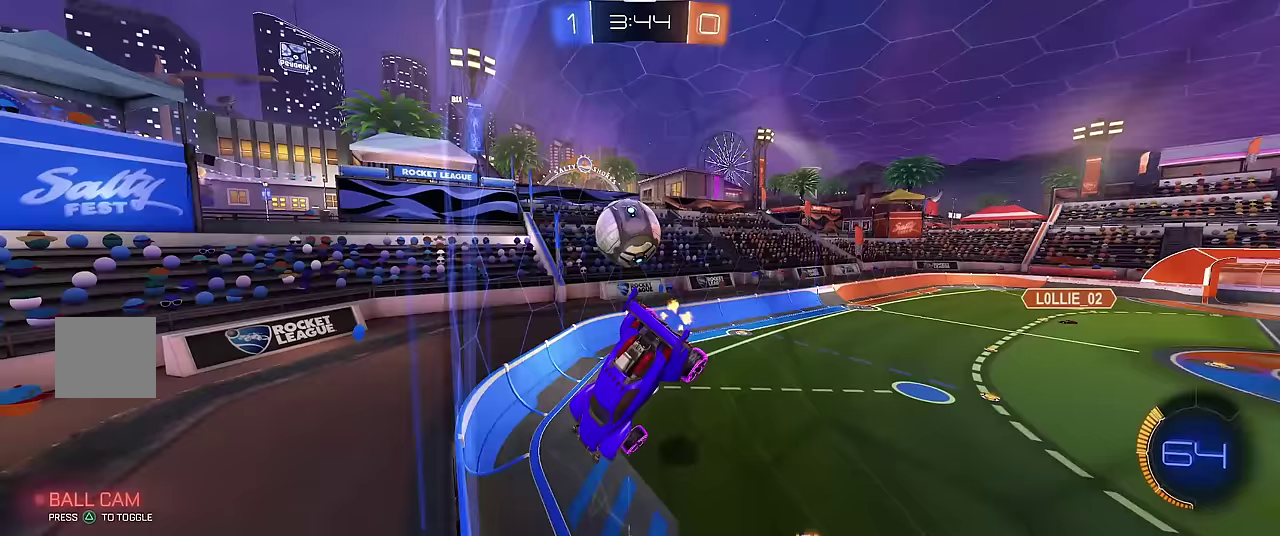
{"buttons": ["X", "R1"], "left_stick": "right", "events": [[200, "left_stick", "left"], [267, "left_stick", "down-left"], [317, "left_stick", "down"], [433, "left_stick", "right"]]}
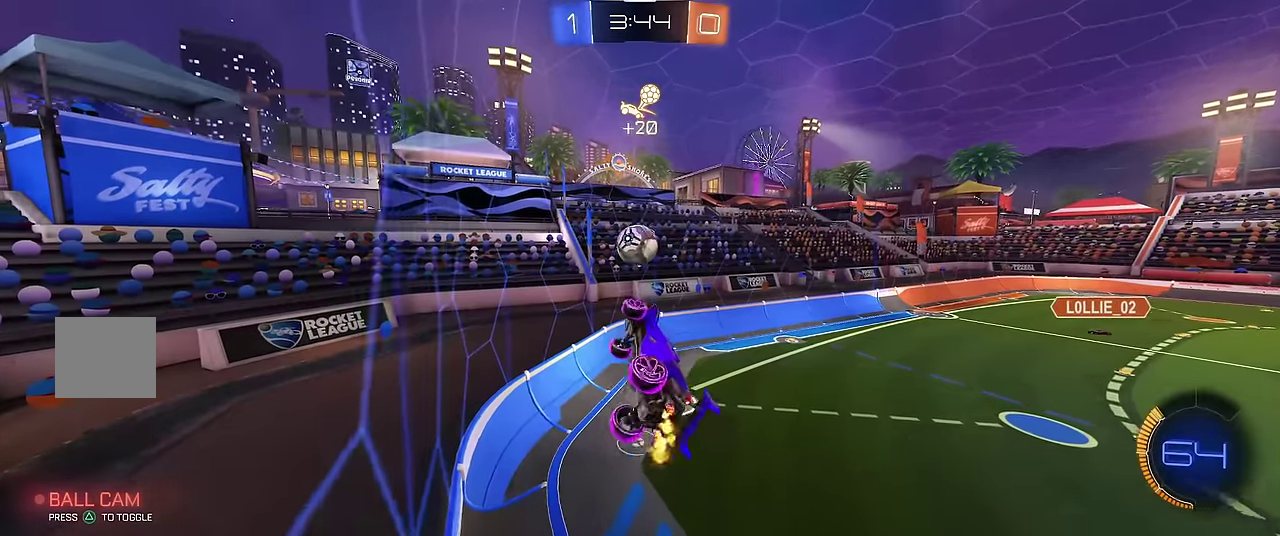
{"buttons": ["R1"], "left_stick": "center", "events": [[83, "X", "up"], [100, "left_stick", "center"], [317, "left_stick", "right"], [383, "left_stick", "center"]]}
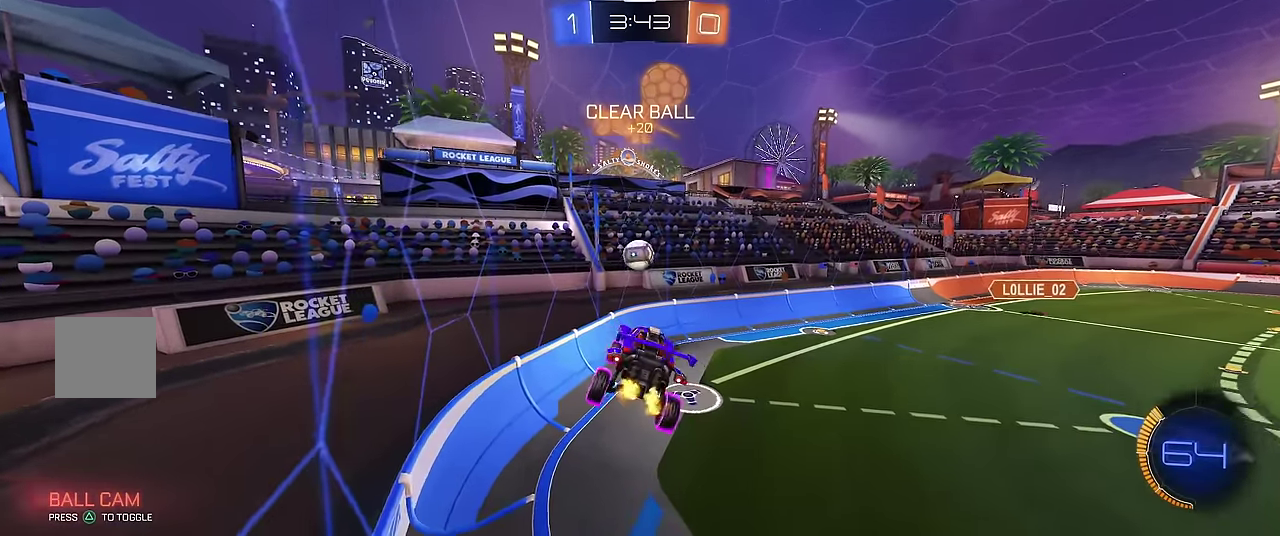
{"buttons": ["R1"], "left_stick": "left", "events": [[167, "left_stick", "left"], [333, "left_stick", "center"], [450, "left_stick", "left"]]}
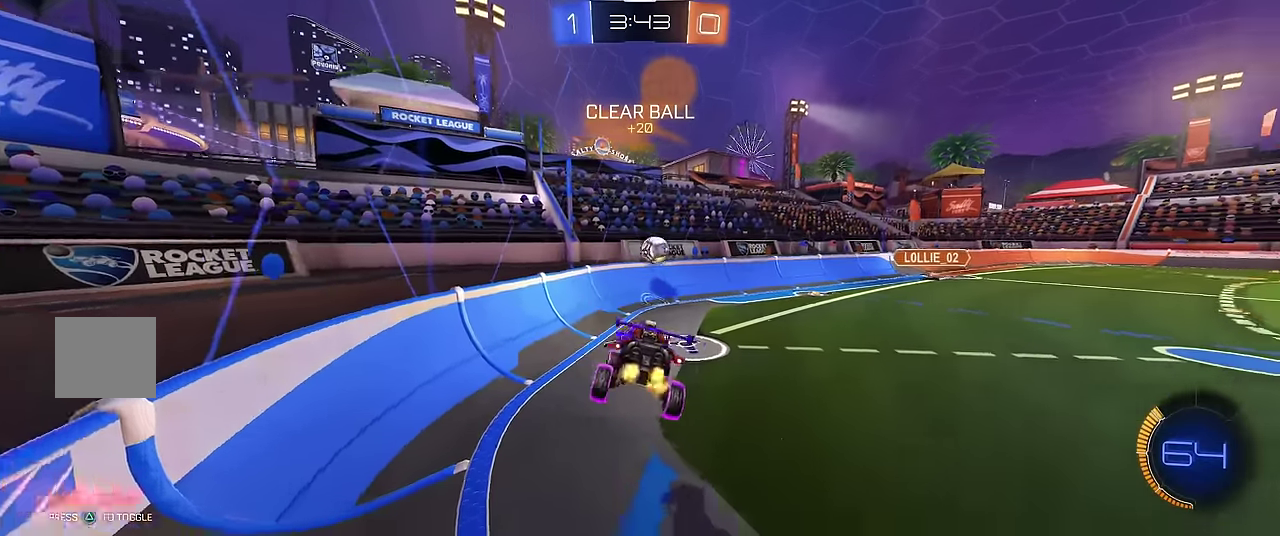
{"buttons": ["R1"], "left_stick": "left", "events": [[317, "X", "down"], [433, "X", "up"]]}
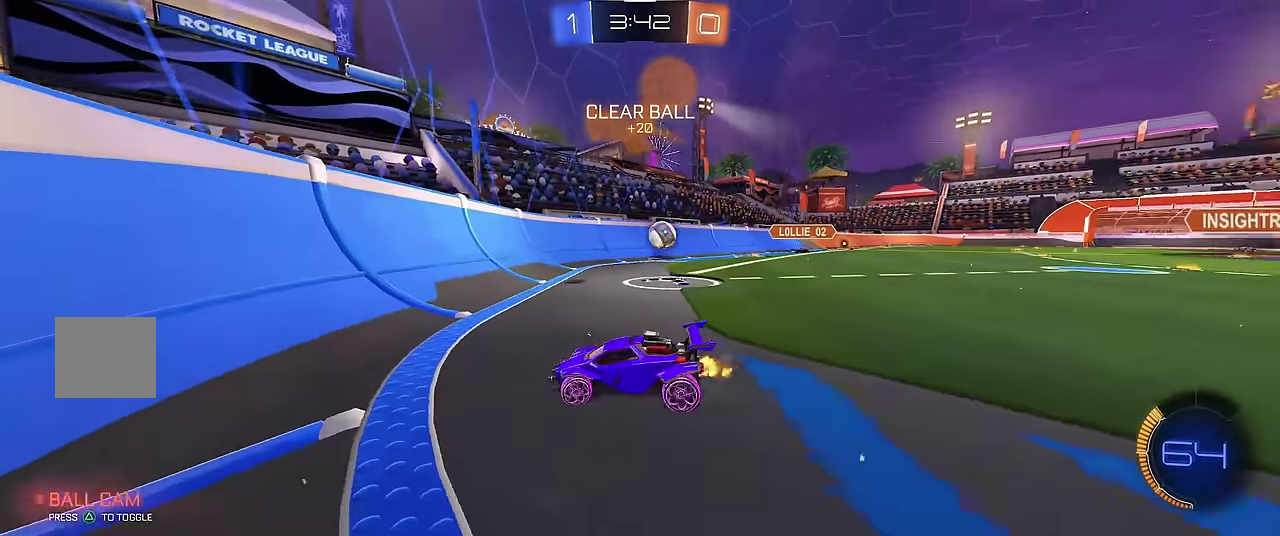
{"buttons": ["R1"], "left_stick": "left", "events": []}
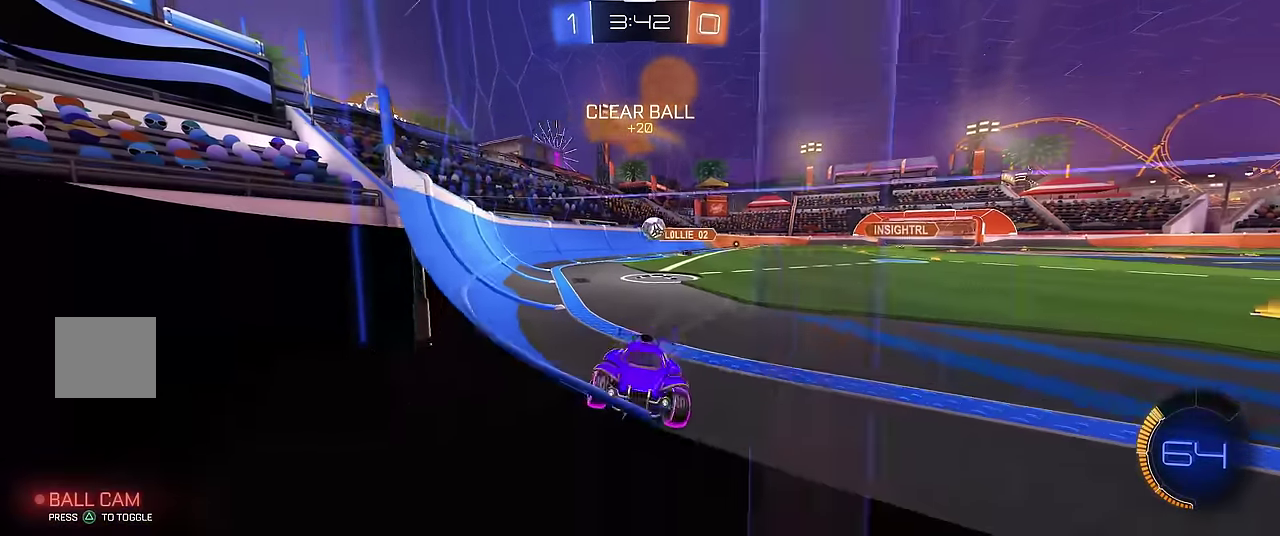
{"buttons": ["R1"], "left_stick": "center", "events": [[83, "left_stick", "center"], [167, "left_stick", "left"], [300, "left_stick", "center"]]}
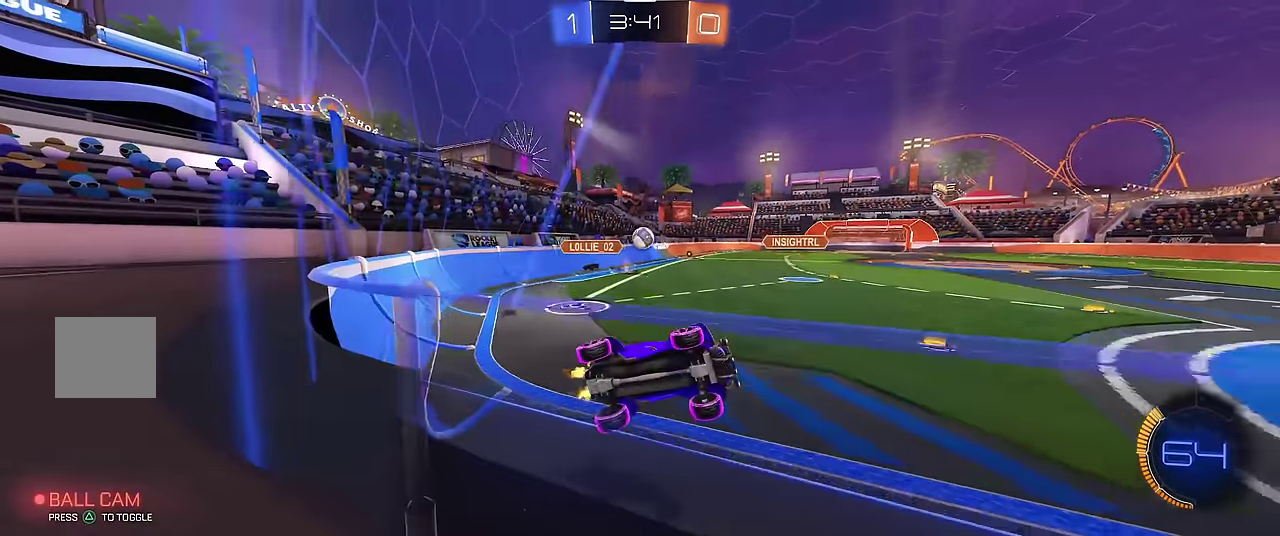
{"buttons": ["R1"], "left_stick": "down-right", "events": [[417, "left_stick", "down-right"]]}
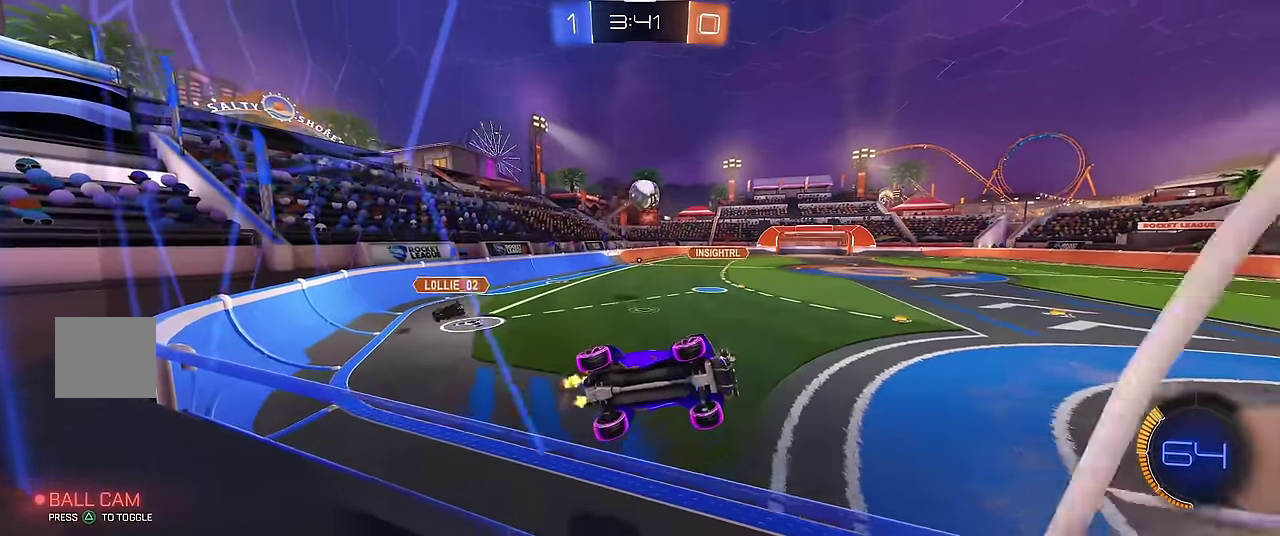
{"buttons": ["A", "X", "R1"], "left_stick": "down", "events": [[83, "left_stick", "center"], [200, "left_stick", "down-right"], [267, "X", "down"], [317, "left_stick", "down"], [350, "A", "down"]]}
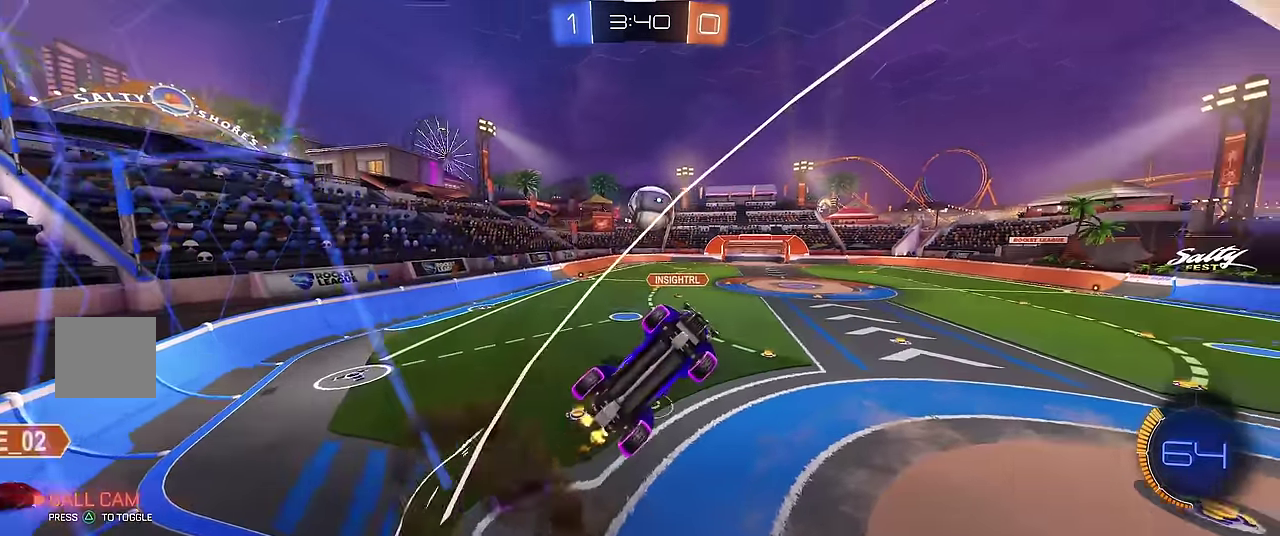
{"buttons": ["A", "R1", "R2"], "left_stick": "up-right", "events": [[17, "A", "up"], [133, "R2", "down"], [133, "left_stick", "up-right"], [350, "X", "up"], [400, "A", "down"]]}
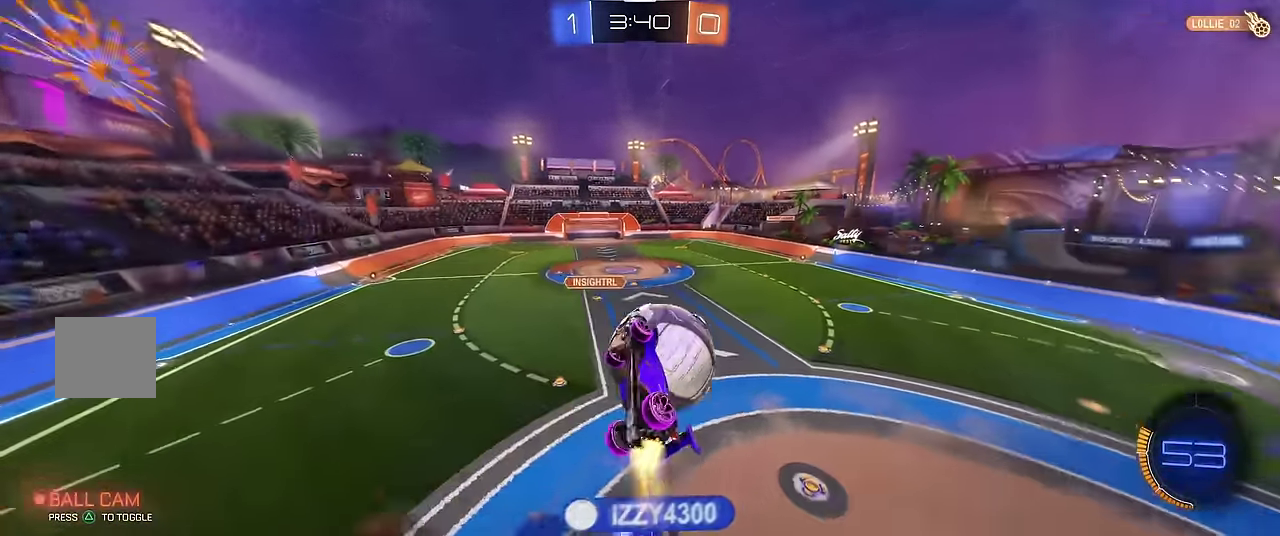
{"buttons": ["R1"], "left_stick": "center", "events": [[83, "A", "up"], [117, "R2", "up"], [417, "left_stick", "up"], [467, "left_stick", "center"]]}
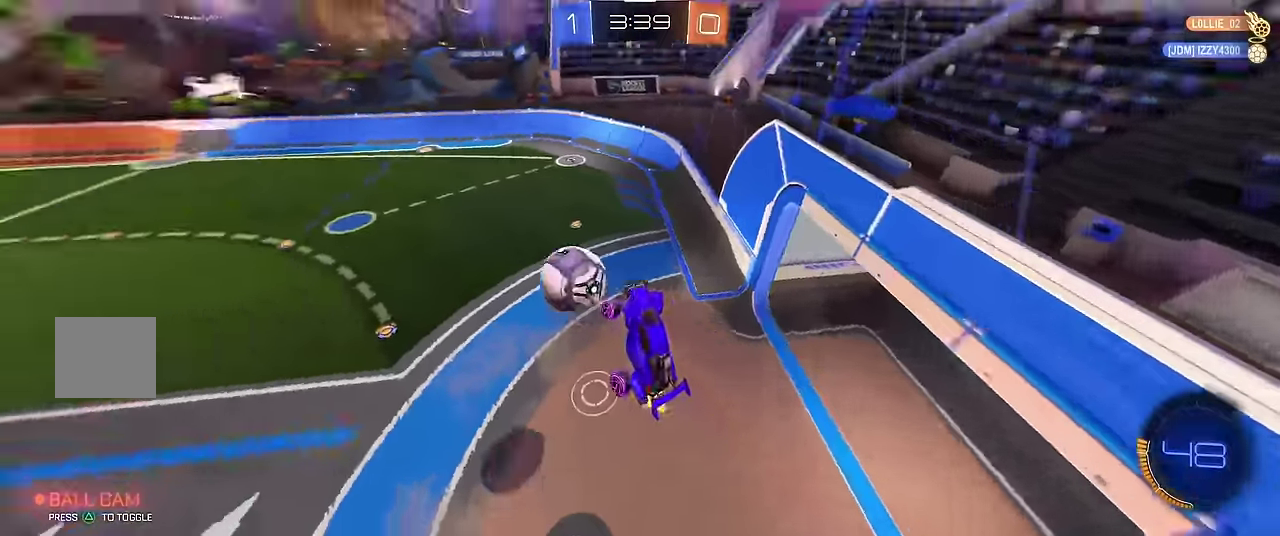
{"buttons": ["X", "R1"], "left_stick": "up", "events": [[217, "left_stick", "up"], [283, "X", "down"]]}
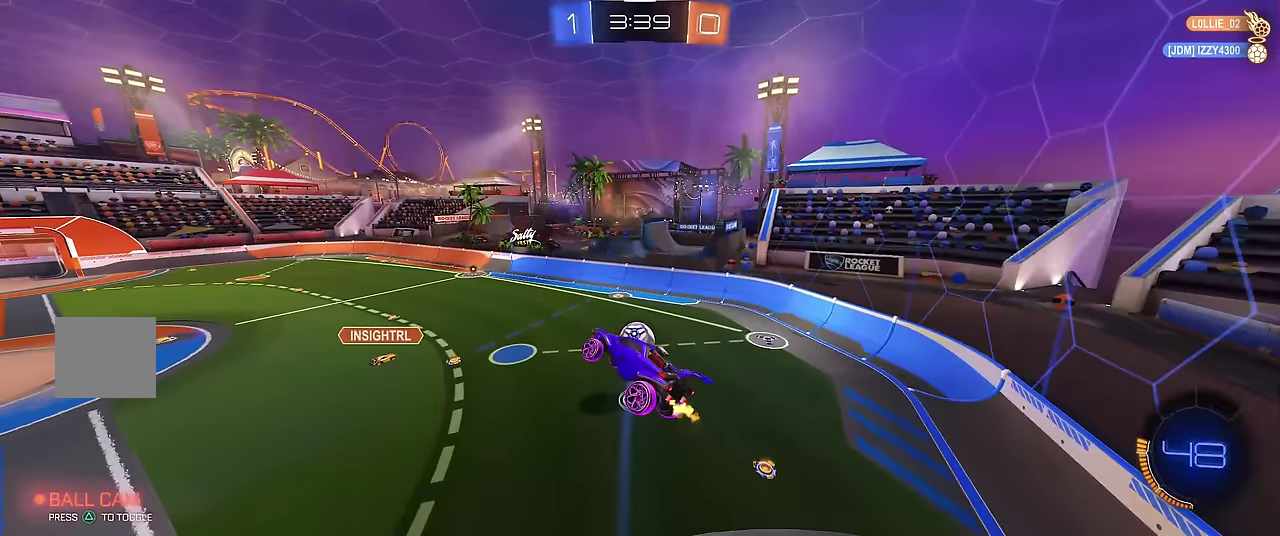
{"buttons": ["X", "R1"], "left_stick": "up", "events": []}
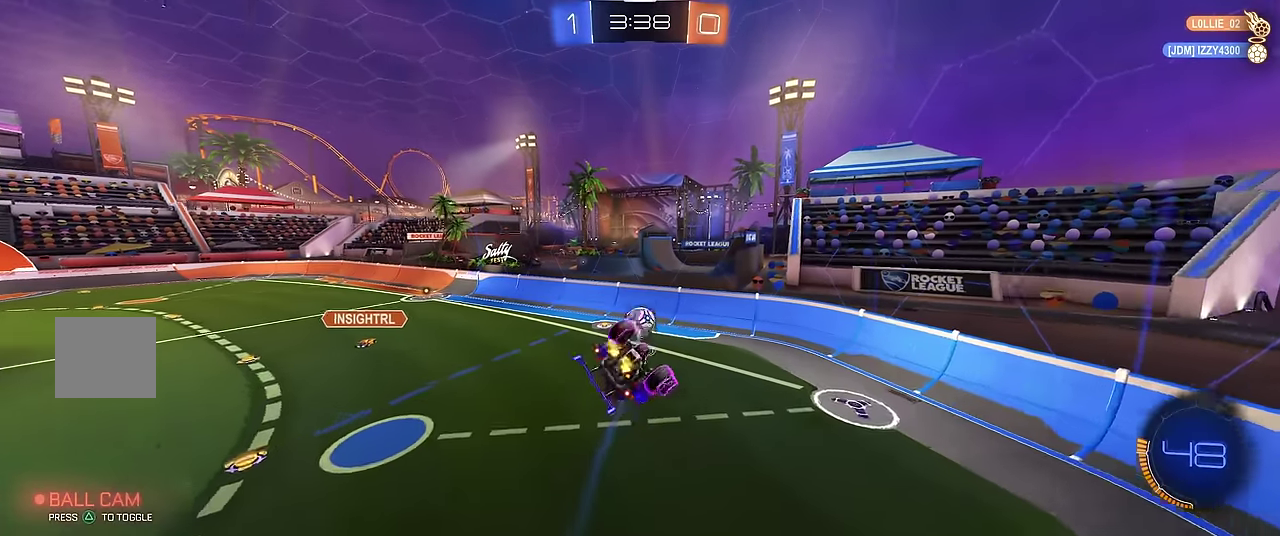
{"buttons": ["X", "R1"], "left_stick": "up-left", "events": [[150, "left_stick", "left"], [283, "left_stick", "up-left"]]}
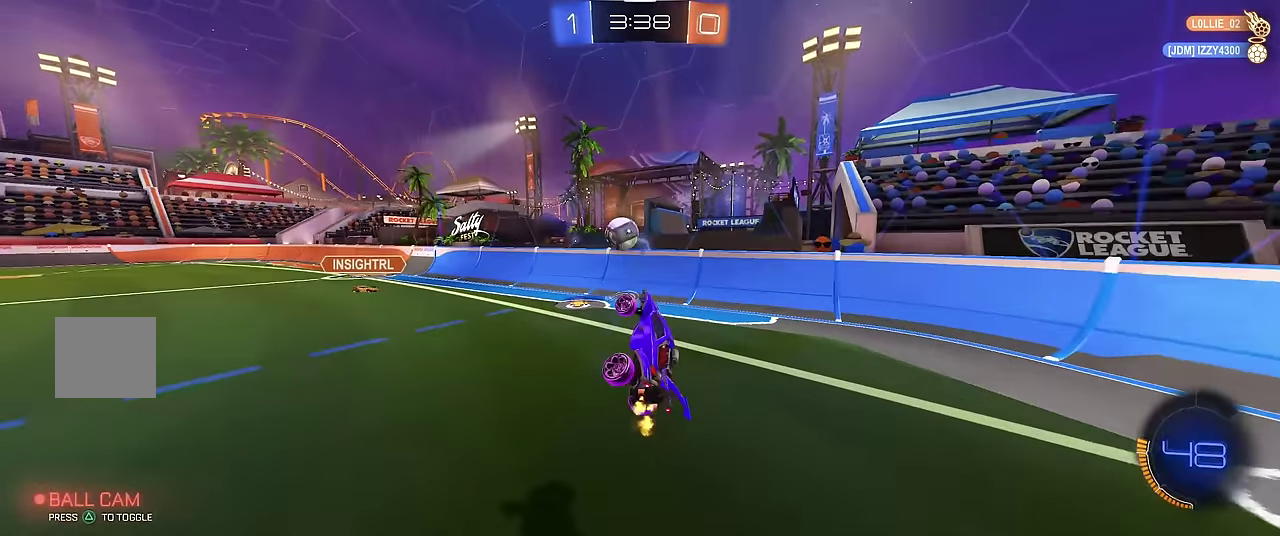
{"buttons": ["R1", "R2"], "left_stick": "left", "events": [[17, "X", "up"], [250, "R2", "down"], [450, "left_stick", "left"]]}
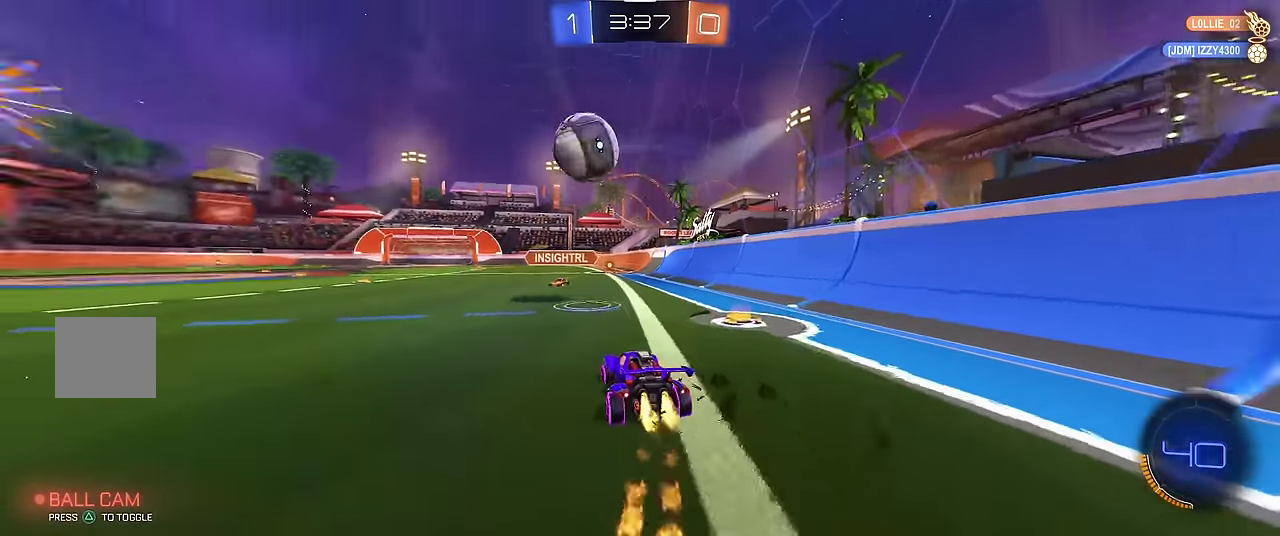
{"buttons": ["A", "R1", "R2"], "left_stick": "down", "events": [[50, "R2", "up"], [167, "R2", "down"], [417, "left_stick", "center"], [467, "A", "down"], [467, "left_stick", "down"]]}
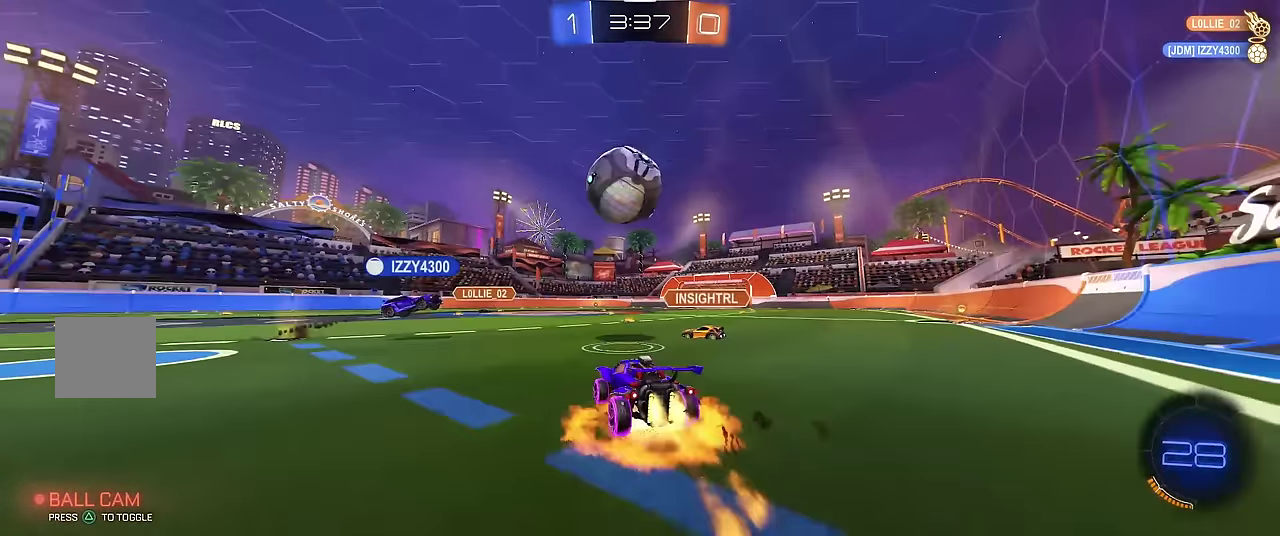
{"buttons": ["X", "R1"], "left_stick": "up-left", "events": [[33, "left_stick", "down-left"], [167, "left_stick", "left"], [200, "A", "up"], [217, "X", "down"], [217, "left_stick", "center"], [283, "left_stick", "up"], [300, "A", "down"], [467, "A", "up"], [467, "R2", "up"], [467, "left_stick", "up-left"]]}
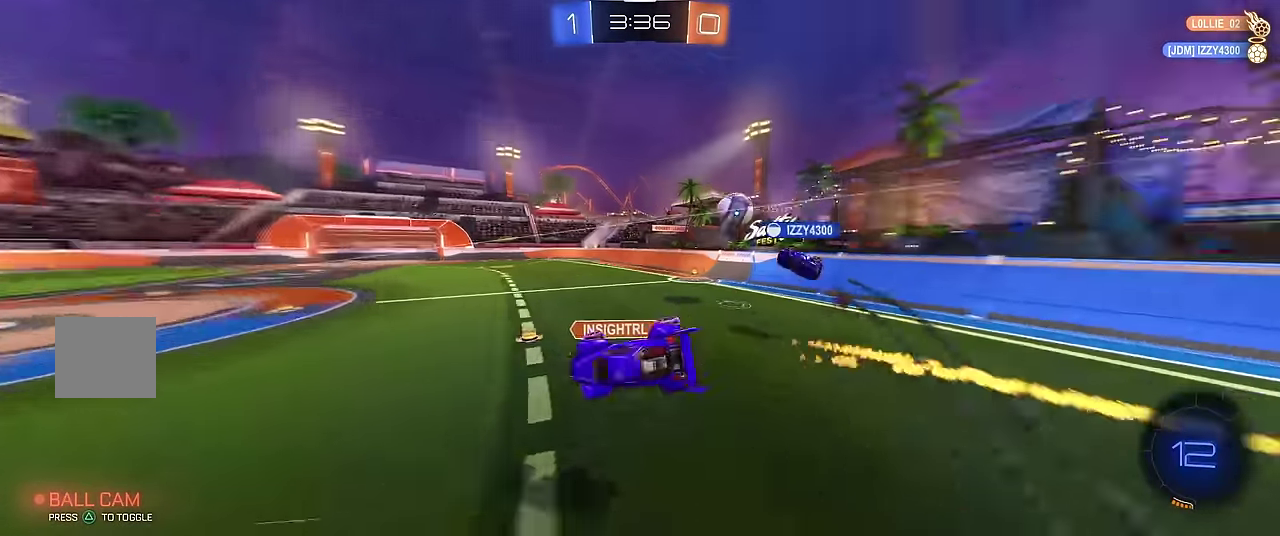
{"buttons": ["R1"], "left_stick": "center", "events": [[33, "left_stick", "center"], [83, "X", "up"], [133, "Y", "down"], [283, "Y", "up"]]}
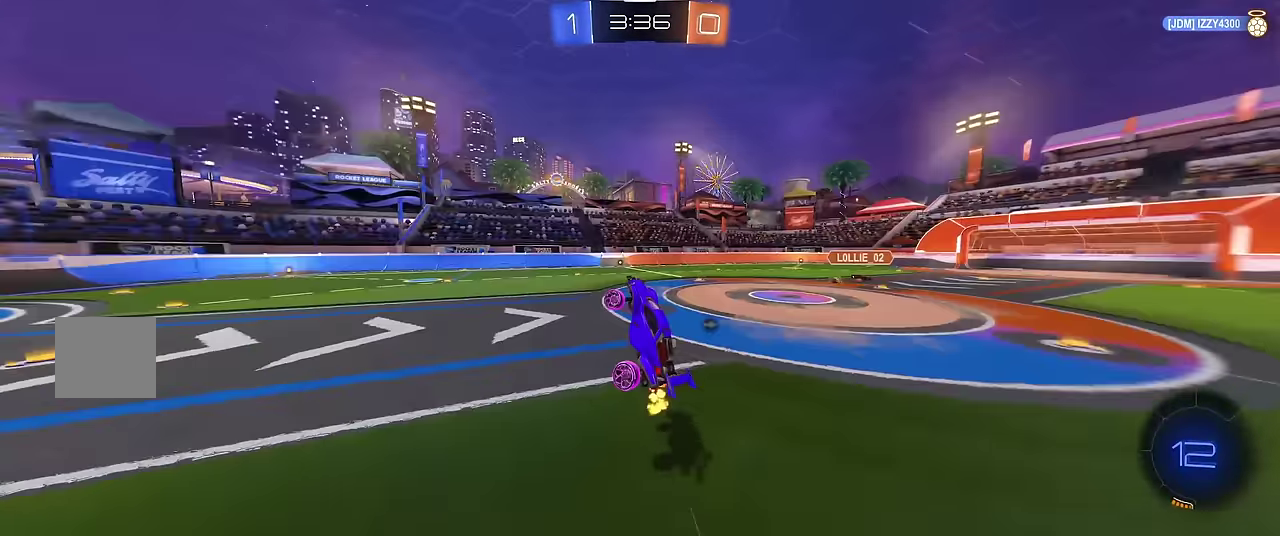
{"buttons": ["R1"], "left_stick": "center", "events": [[200, "left_stick", "right"], [350, "left_stick", "center"]]}
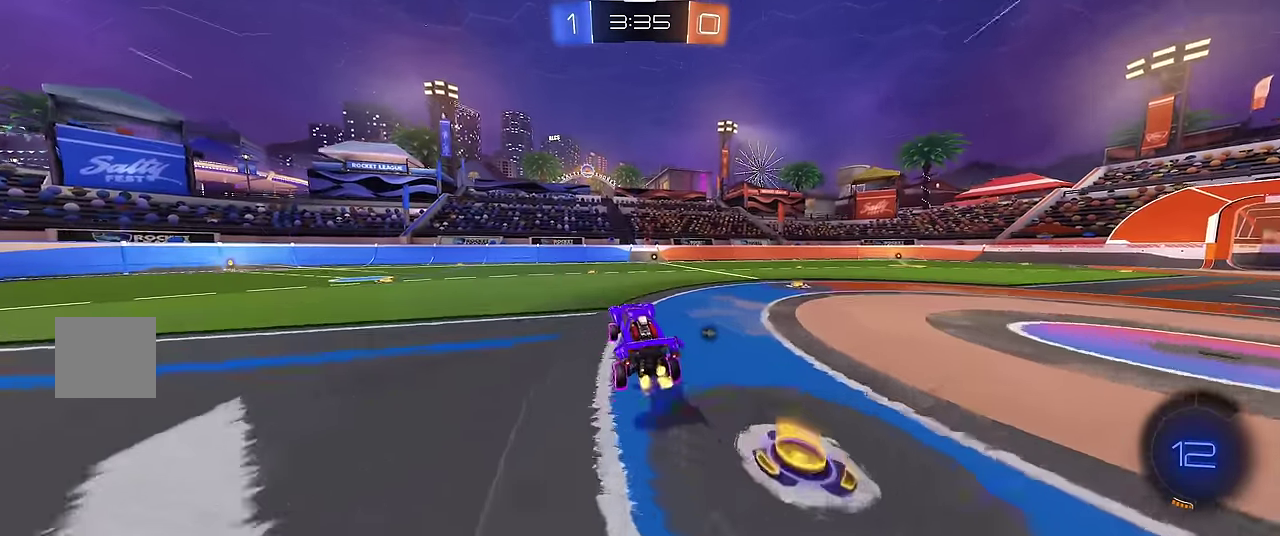
{"buttons": ["R1", "R2"], "left_stick": "left", "events": [[183, "R2", "down"], [233, "left_stick", "right"], [317, "R2", "up"], [350, "left_stick", "center"], [367, "R2", "down"], [483, "left_stick", "left"]]}
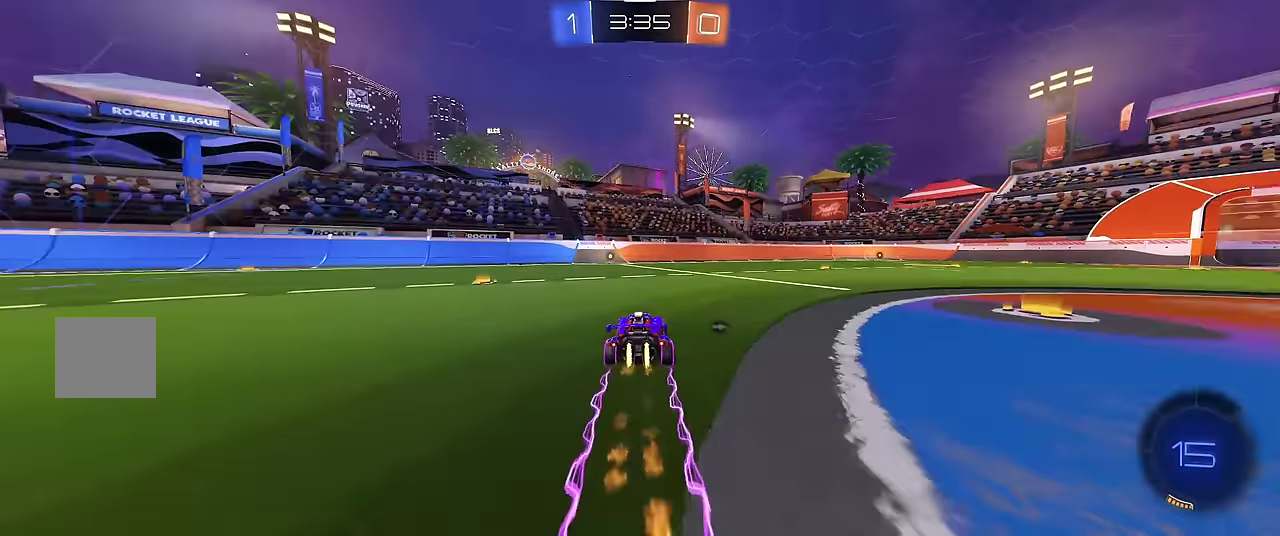
{"buttons": ["Y", "R1"], "left_stick": "center", "events": [[17, "R2", "up"], [50, "left_stick", "center"], [300, "left_stick", "left"], [367, "left_stick", "center"], [400, "Y", "down"]]}
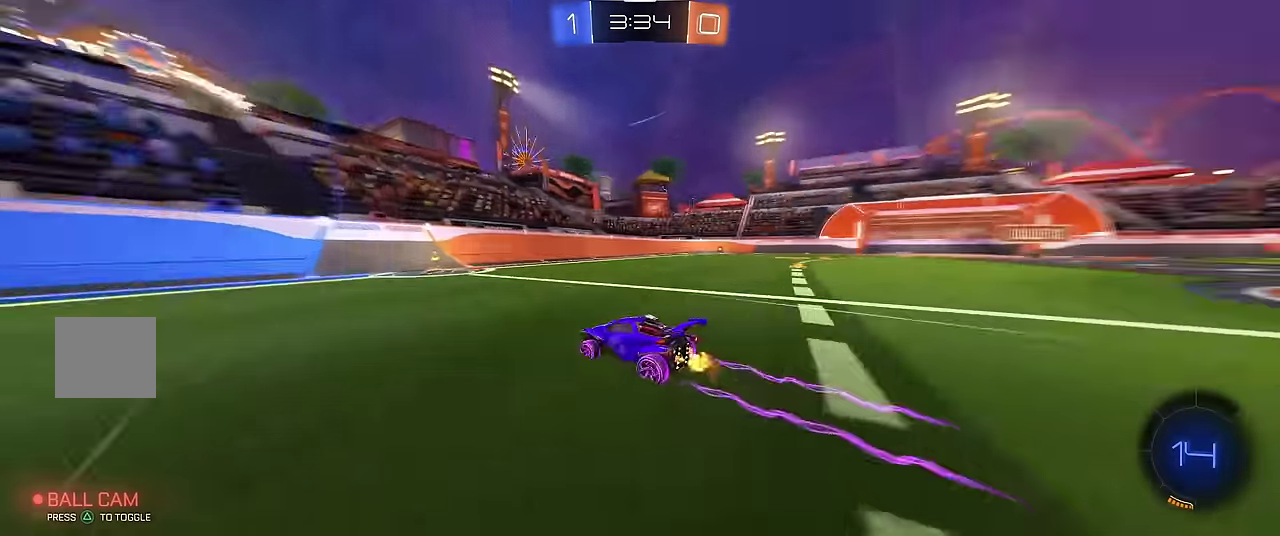
{"buttons": ["R1"], "left_stick": "right", "events": [[100, "Y", "up"], [283, "R1", "up"], [283, "left_stick", "right"], [300, "X", "down"], [417, "X", "up"], [467, "R1", "down"]]}
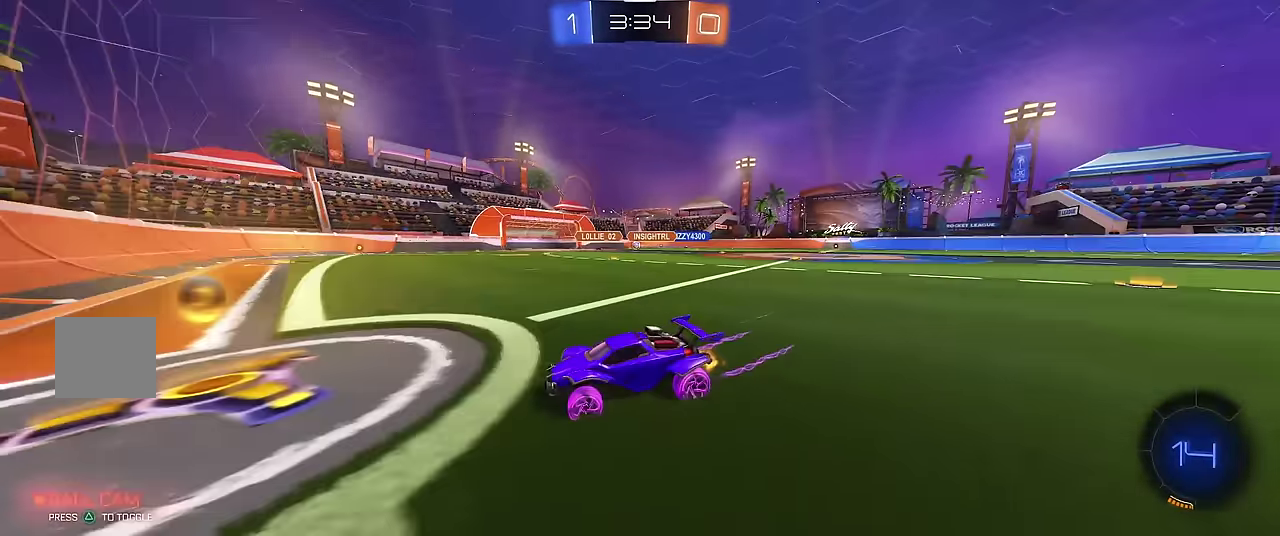
{"buttons": ["R1"], "left_stick": "right", "events": []}
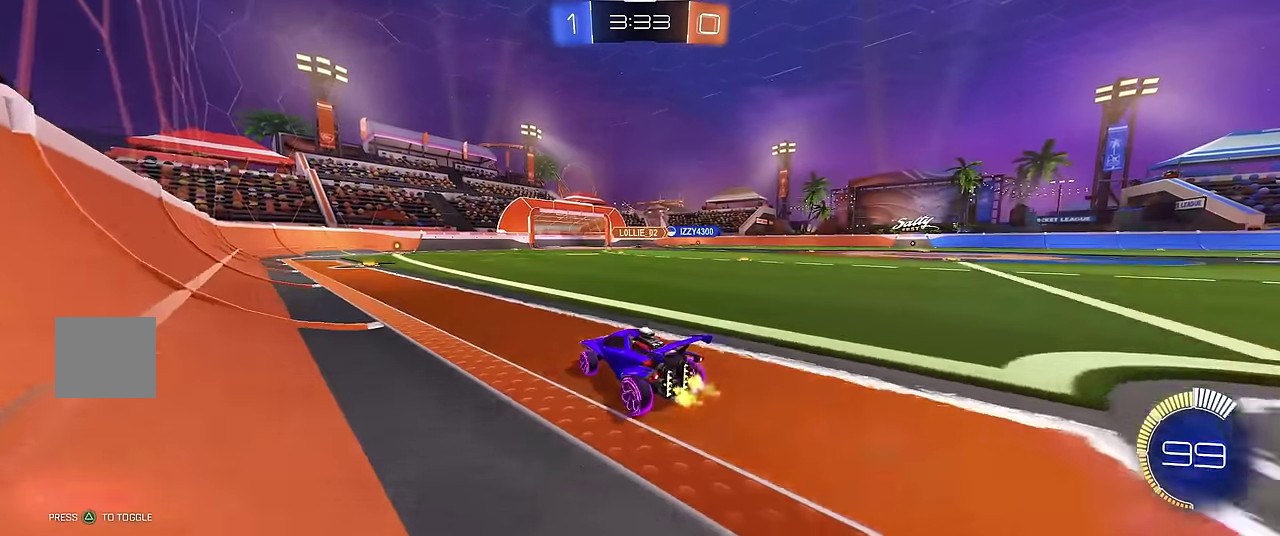
{"buttons": ["R1"], "left_stick": "right", "events": [[200, "left_stick", "center"], [317, "left_stick", "right"]]}